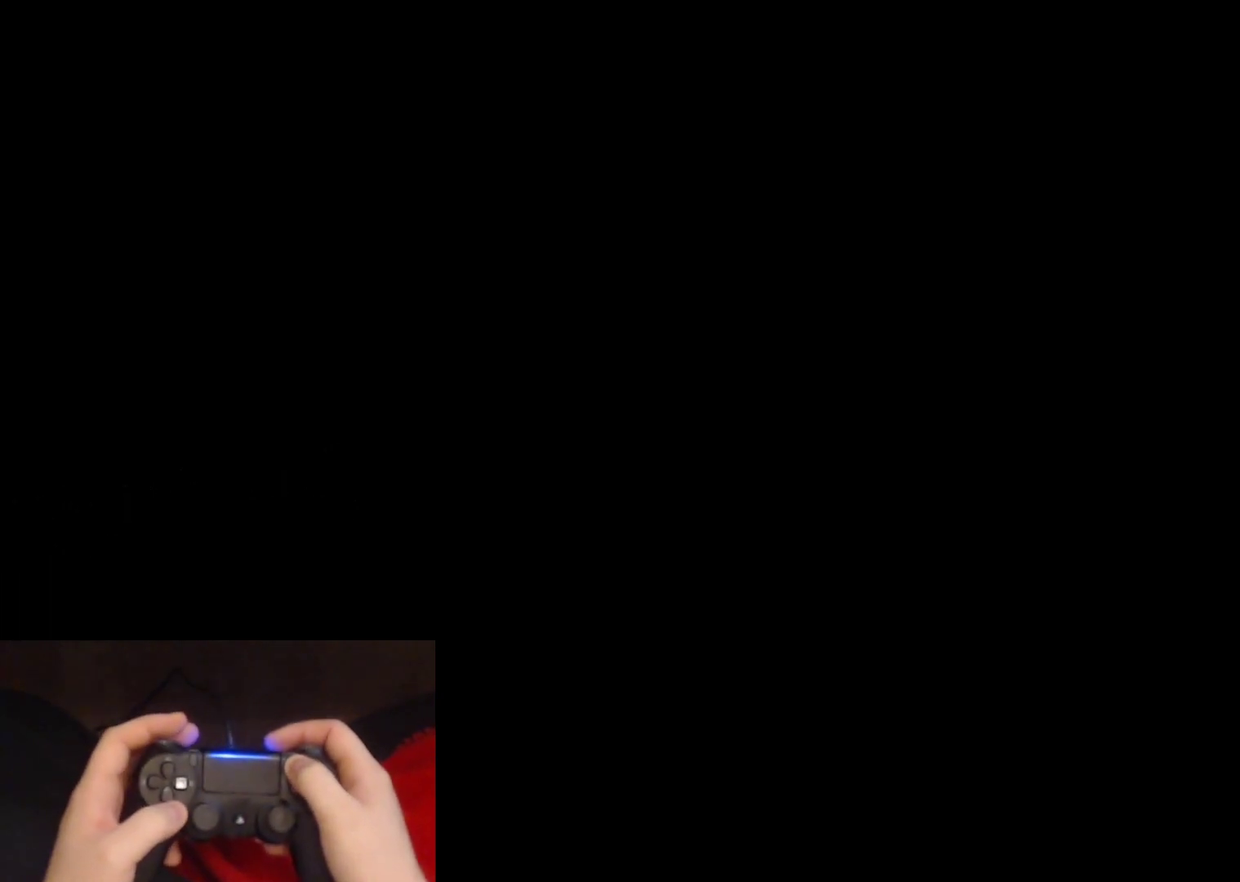
Gameplay with a controller (PlayStation layout); each line is a JSON object with the inputs held at the frame after it. "events" lists button and stick changes between this image and that frame as [ms after this image, input, new state], when the widget could be followed in between. Not read: L1.
{"buttons": ["START"], "left_stick": "center", "right_stick": "center", "events": [[483, "START", "down"]]}
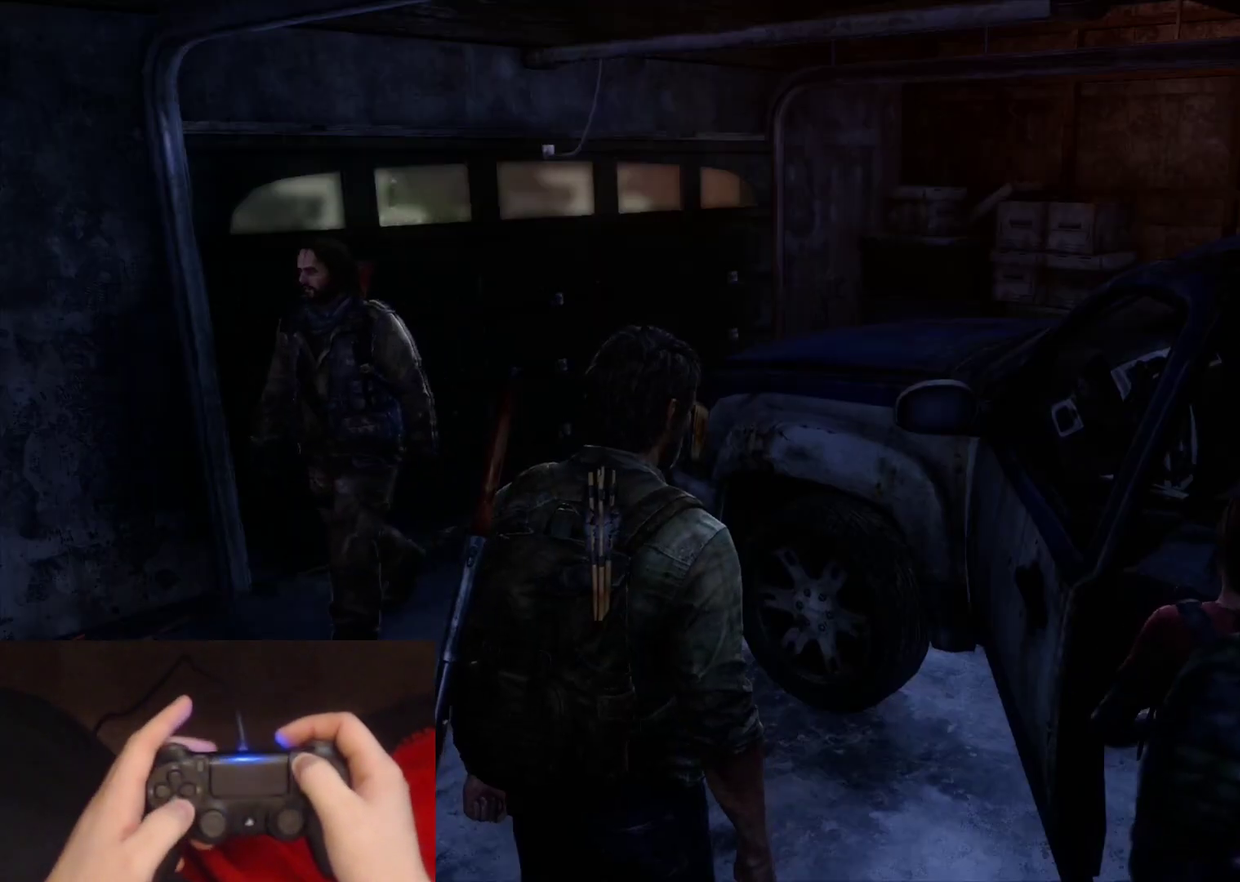
{"buttons": ["DPAD_DOWN"], "left_stick": "center", "right_stick": "center", "events": [[183, "START", "up"], [333, "DPAD_DOWN", "down"], [417, "DPAD_DOWN", "up"], [500, "DPAD_DOWN", "down"]]}
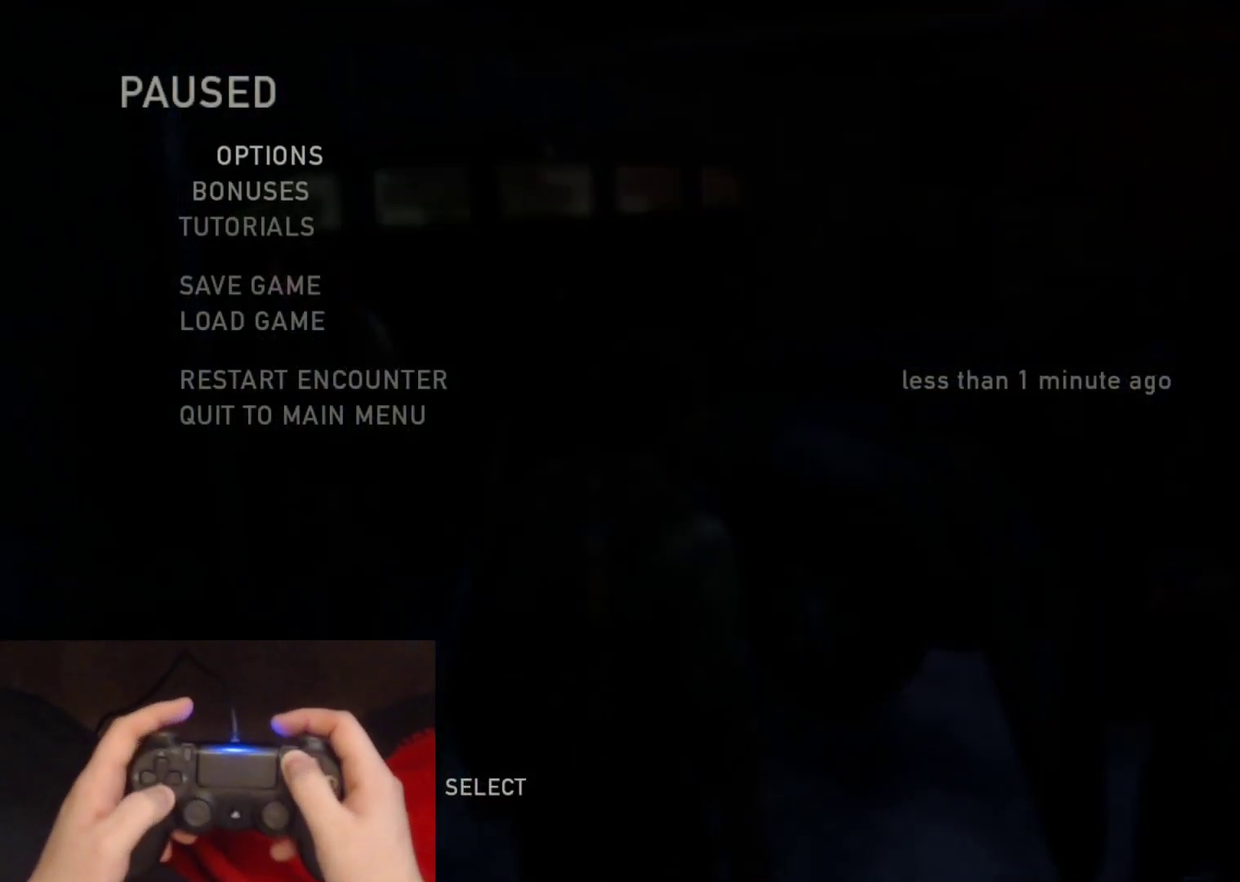
{"buttons": ["CROSS"], "left_stick": "center", "right_stick": "center", "events": [[100, "DPAD_DOWN", "up"], [183, "DPAD_DOWN", "down"], [283, "DPAD_DOWN", "up"], [417, "CROSS", "down"]]}
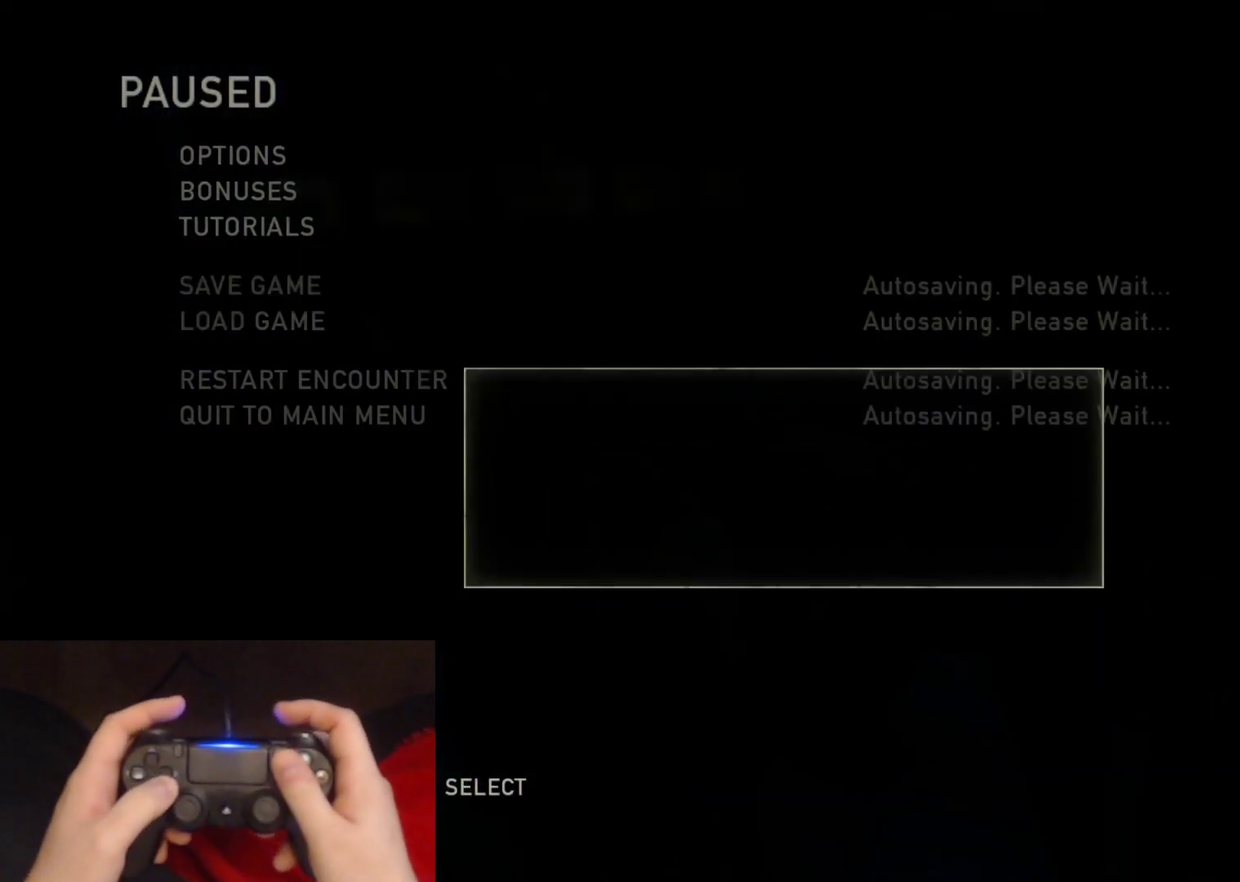
{"buttons": [], "left_stick": "center", "right_stick": "center", "events": [[100, "CROSS", "up"]]}
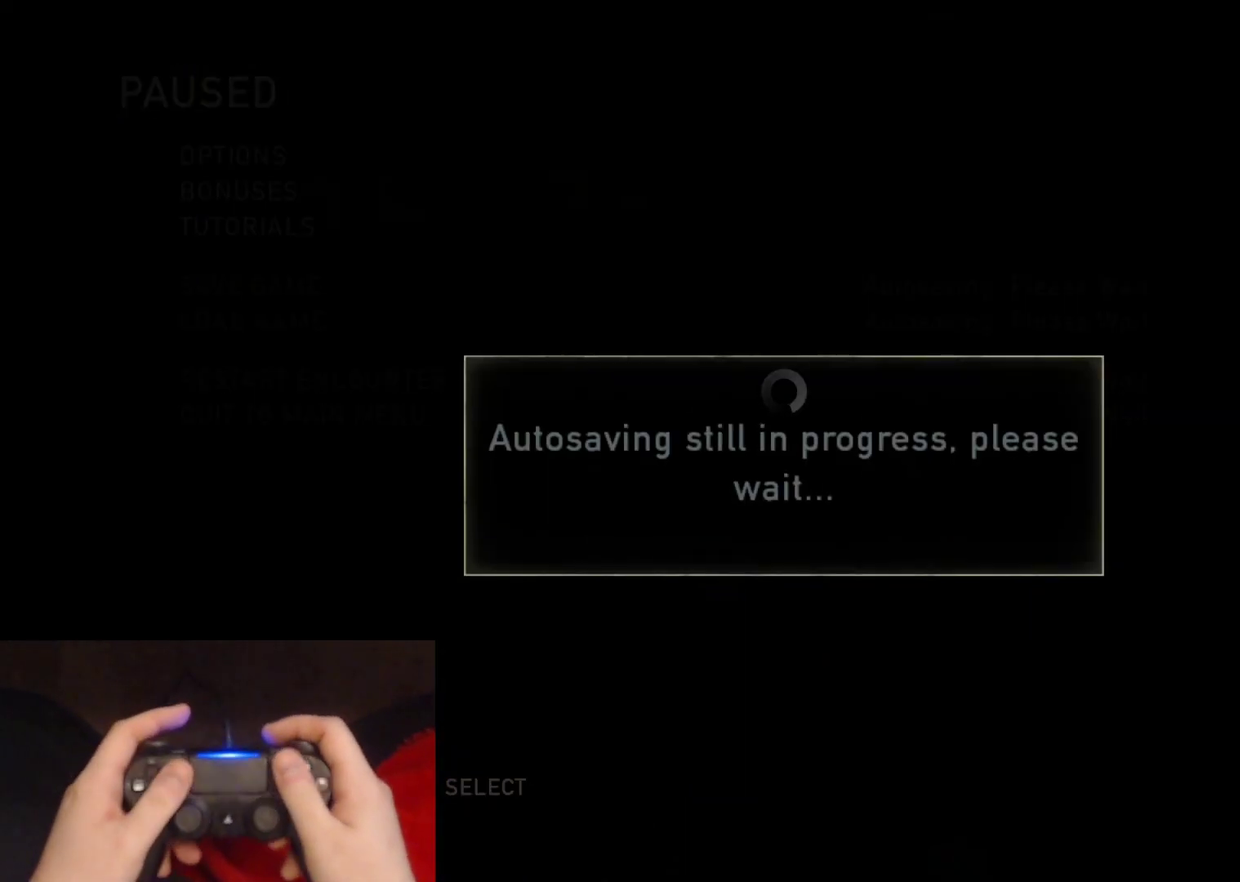
{"buttons": [], "left_stick": "center", "right_stick": "center", "events": []}
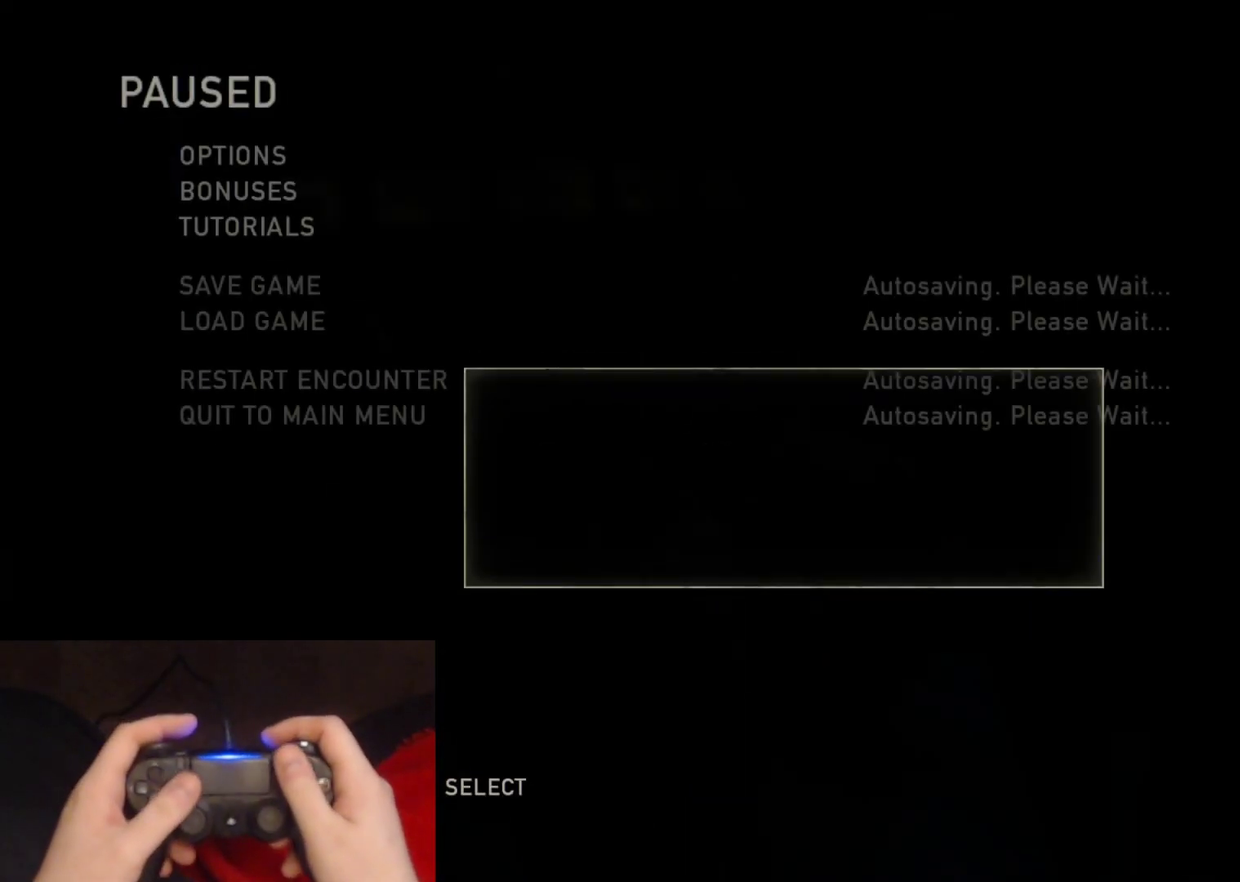
{"buttons": [], "left_stick": "center", "right_stick": "center", "events": []}
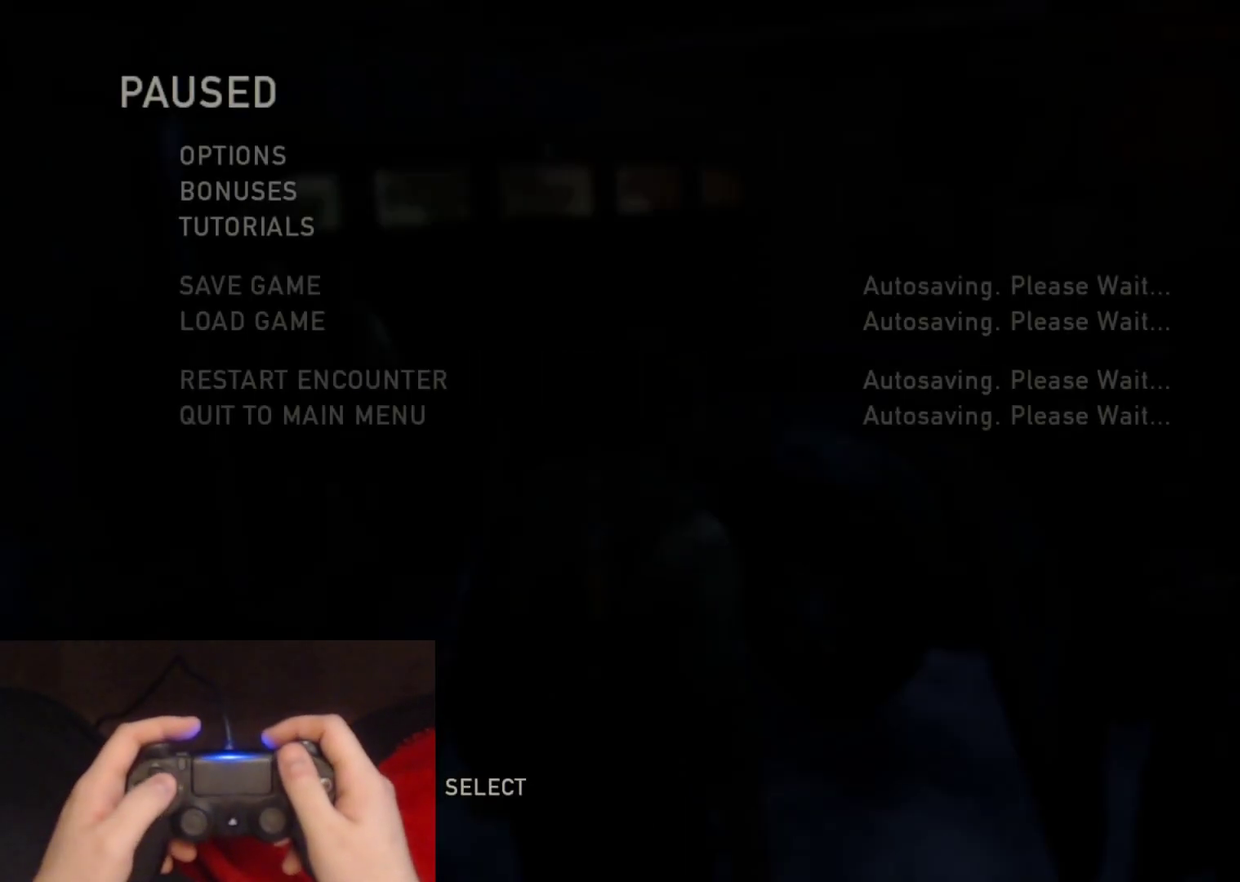
{"buttons": [], "left_stick": "center", "right_stick": "center", "events": []}
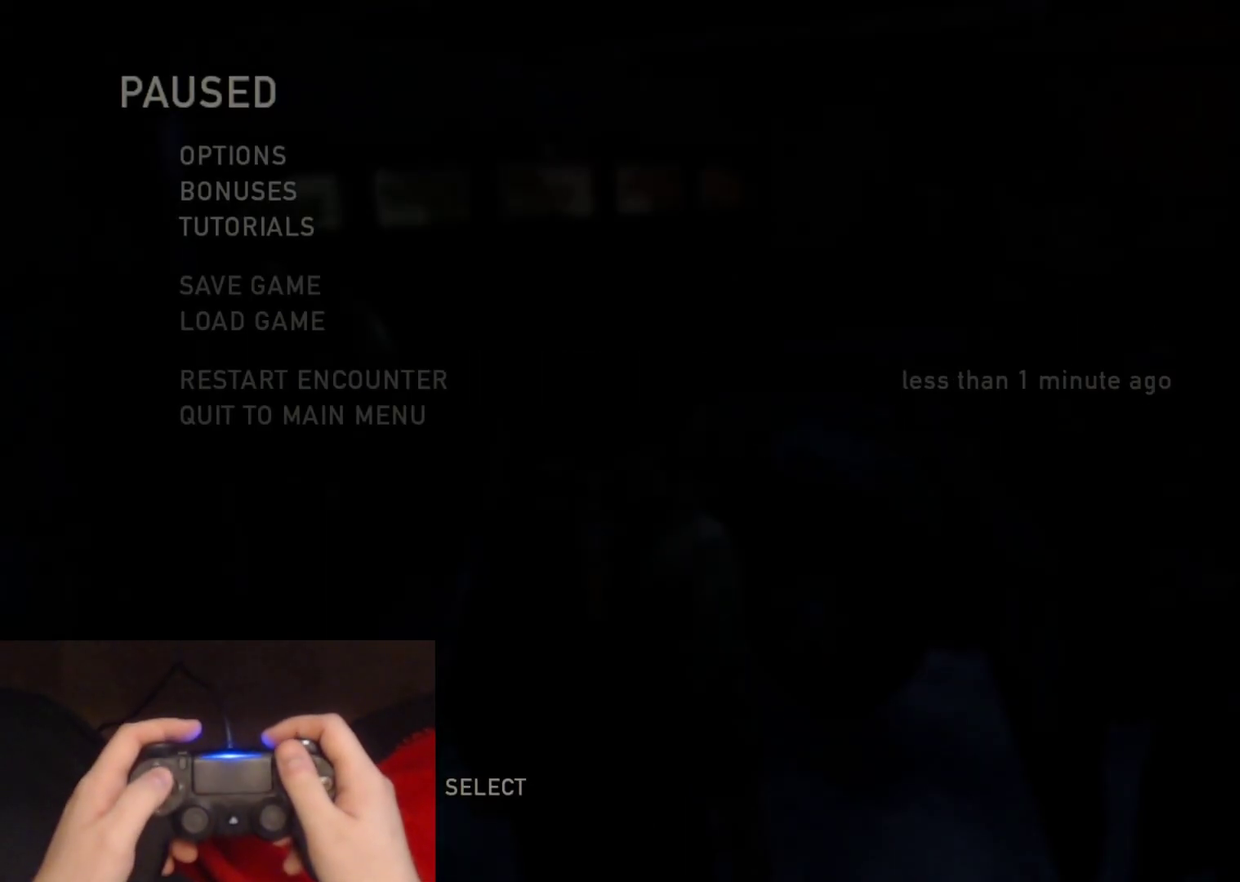
{"buttons": [], "left_stick": "center", "right_stick": "center", "events": []}
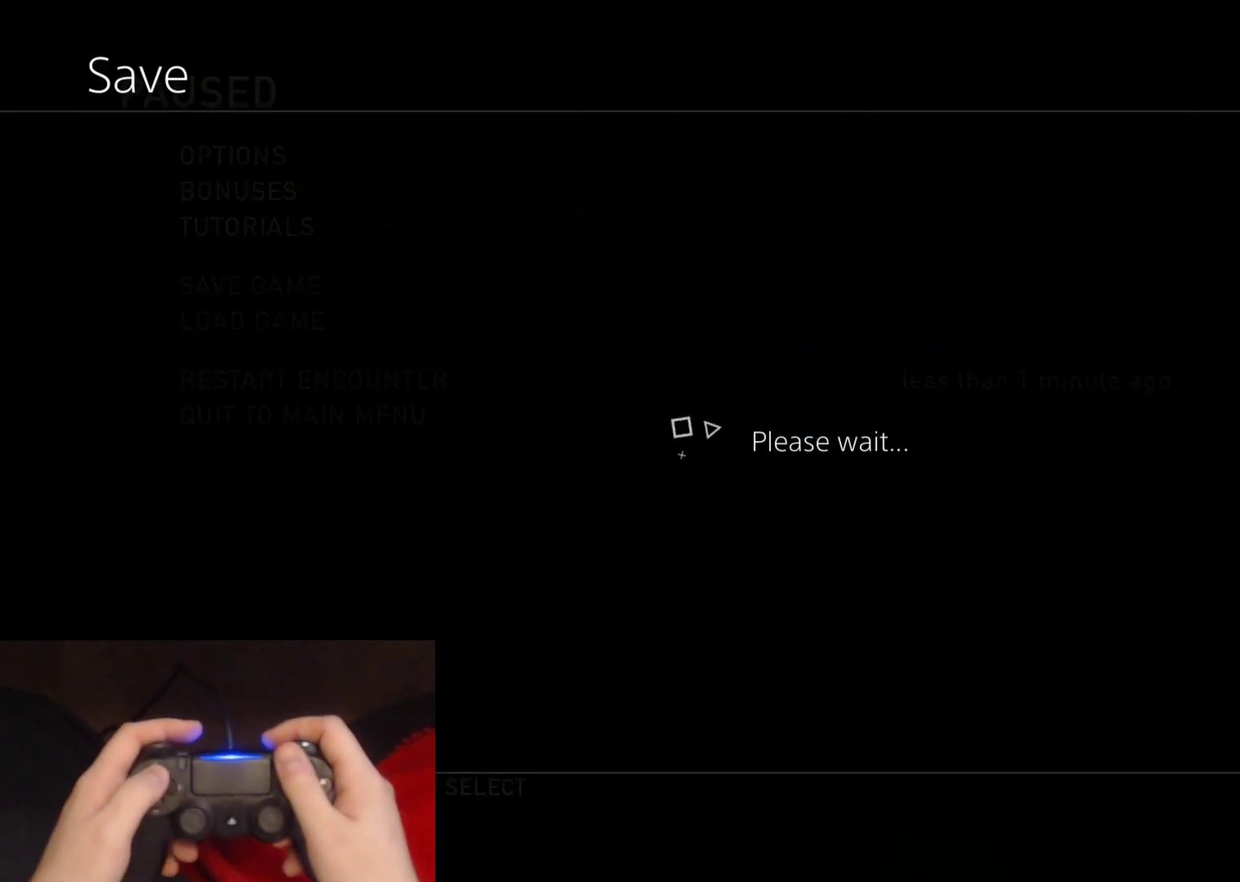
{"buttons": ["DPAD_UP"], "left_stick": "center", "right_stick": "center", "events": [[133, "DPAD_UP", "down"]]}
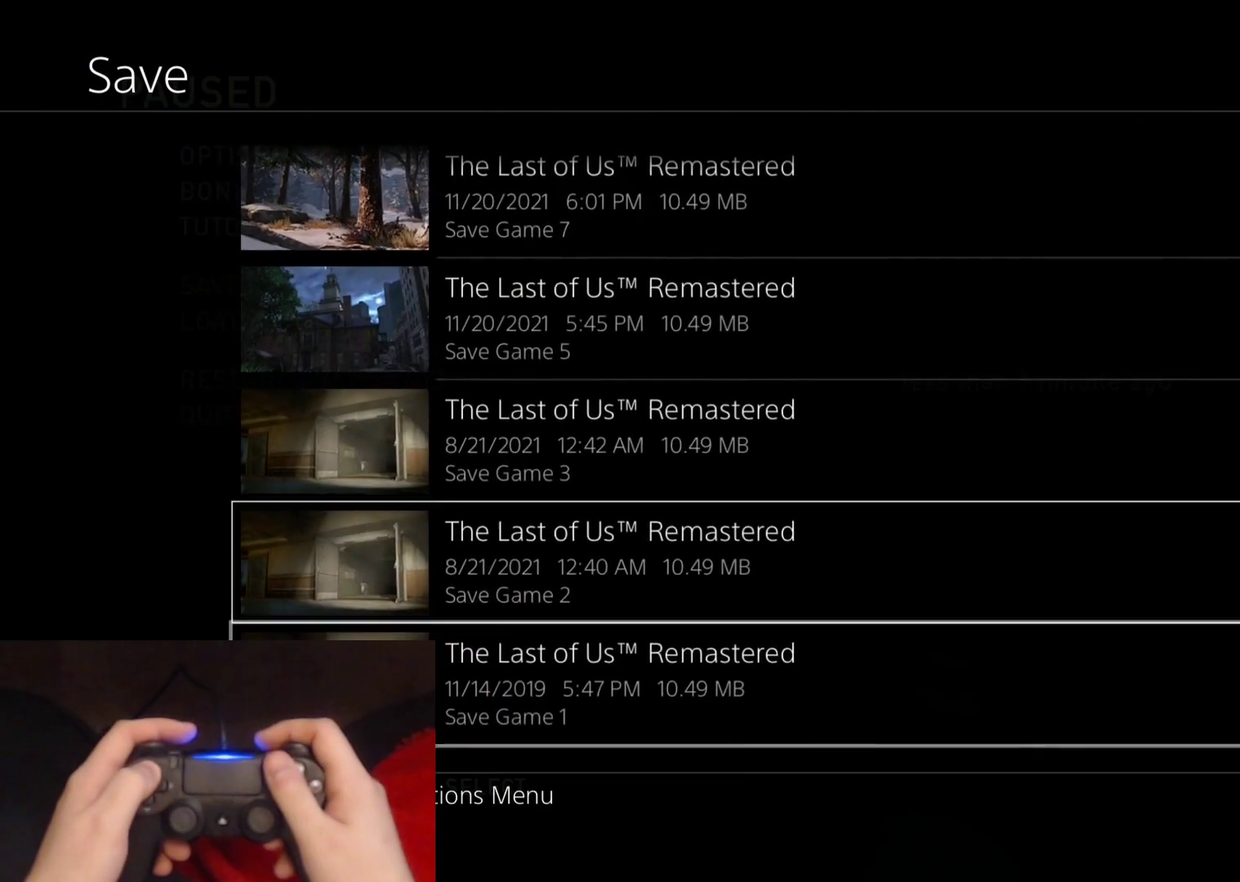
{"buttons": ["DPAD_UP"], "left_stick": "center", "right_stick": "center", "events": []}
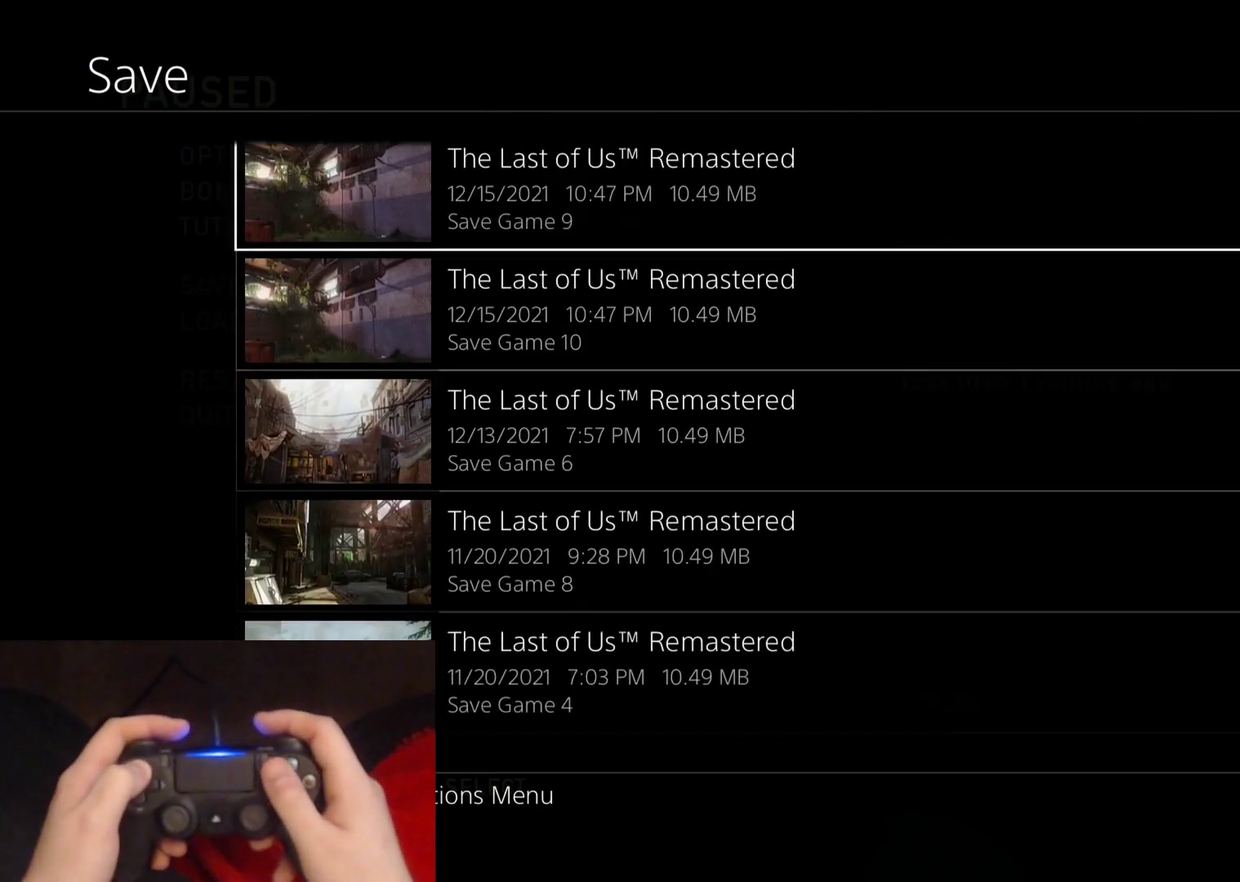
{"buttons": ["CROSS"], "left_stick": "center", "right_stick": "center", "events": [[83, "DPAD_UP", "up"], [283, "DPAD_DOWN", "down"], [383, "CROSS", "down"], [450, "DPAD_DOWN", "up"]]}
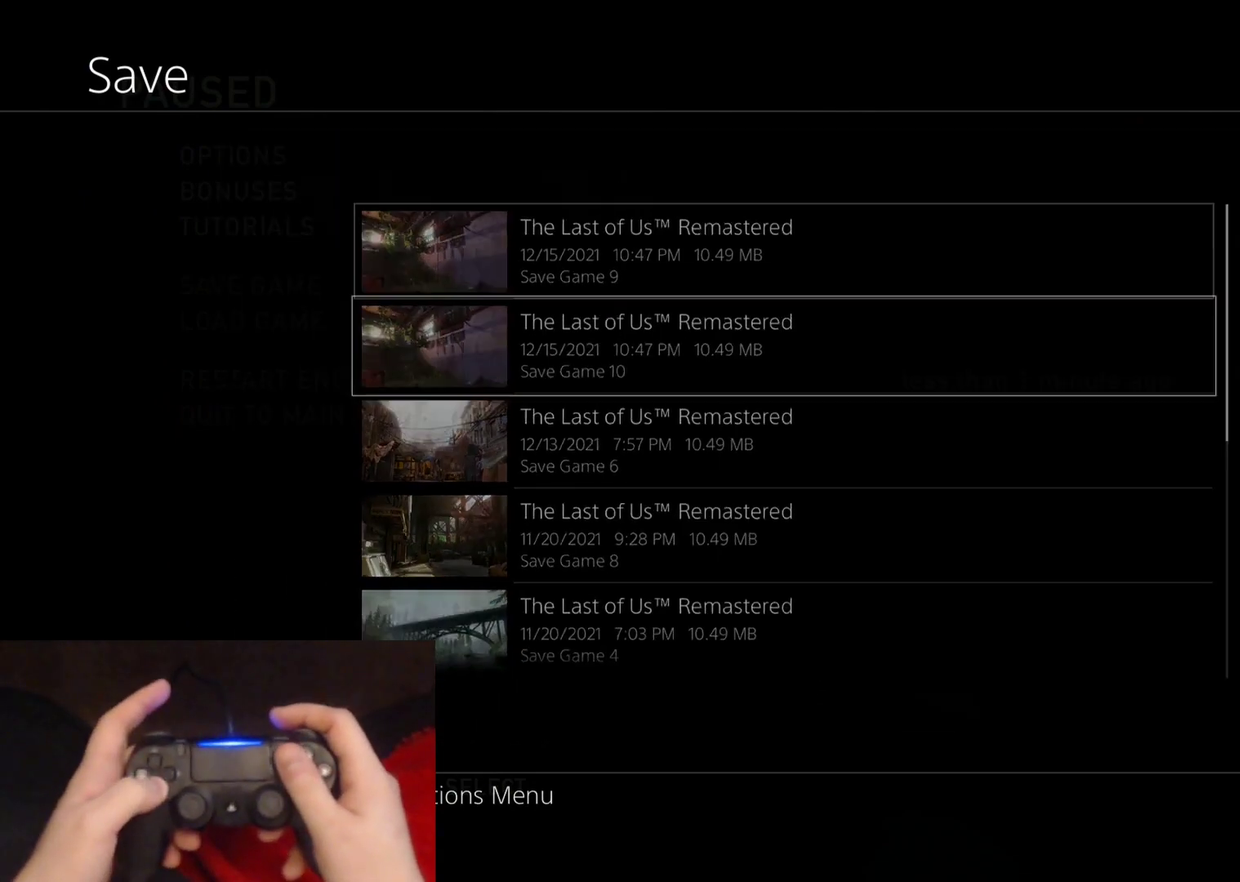
{"buttons": [], "left_stick": "center", "right_stick": "center", "events": [[67, "CROSS", "up"]]}
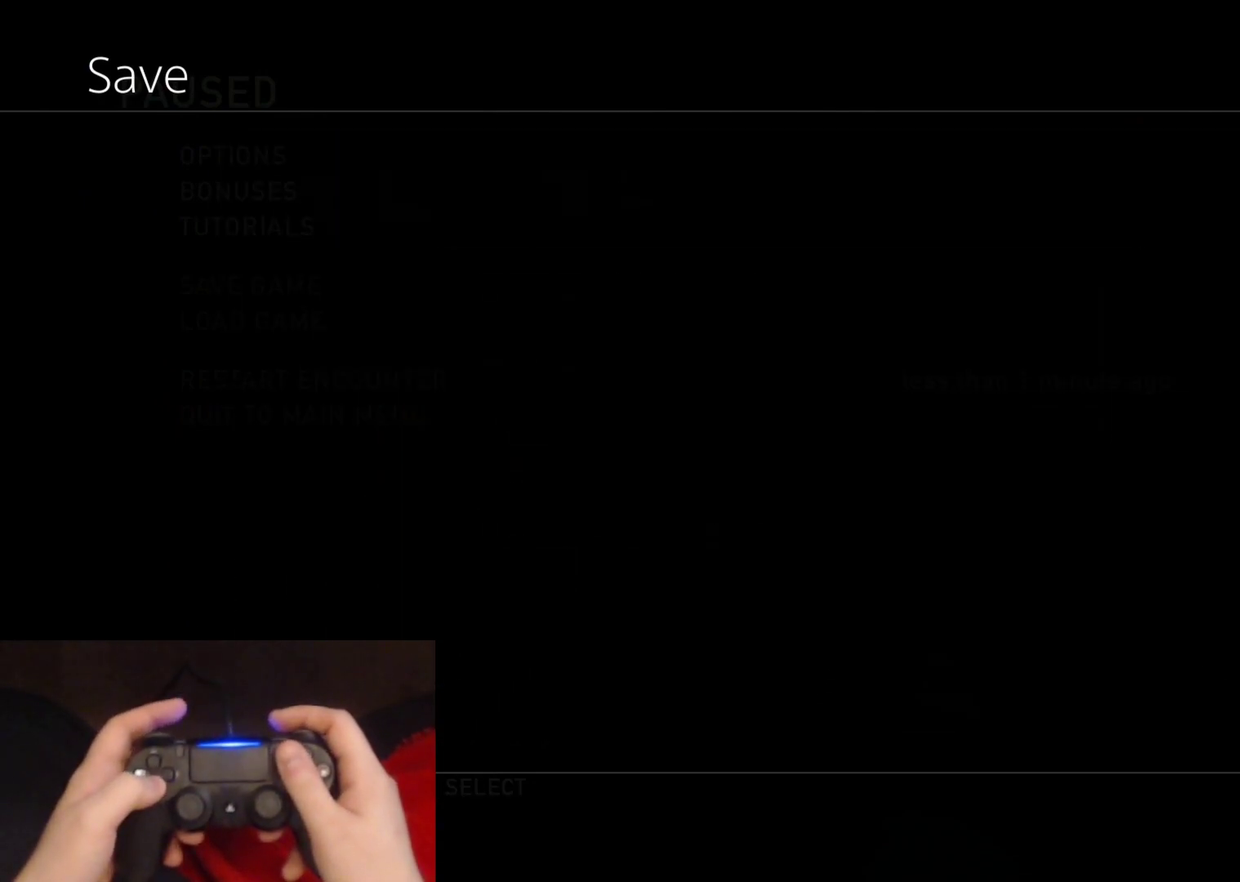
{"buttons": [], "left_stick": "center", "right_stick": "center", "events": []}
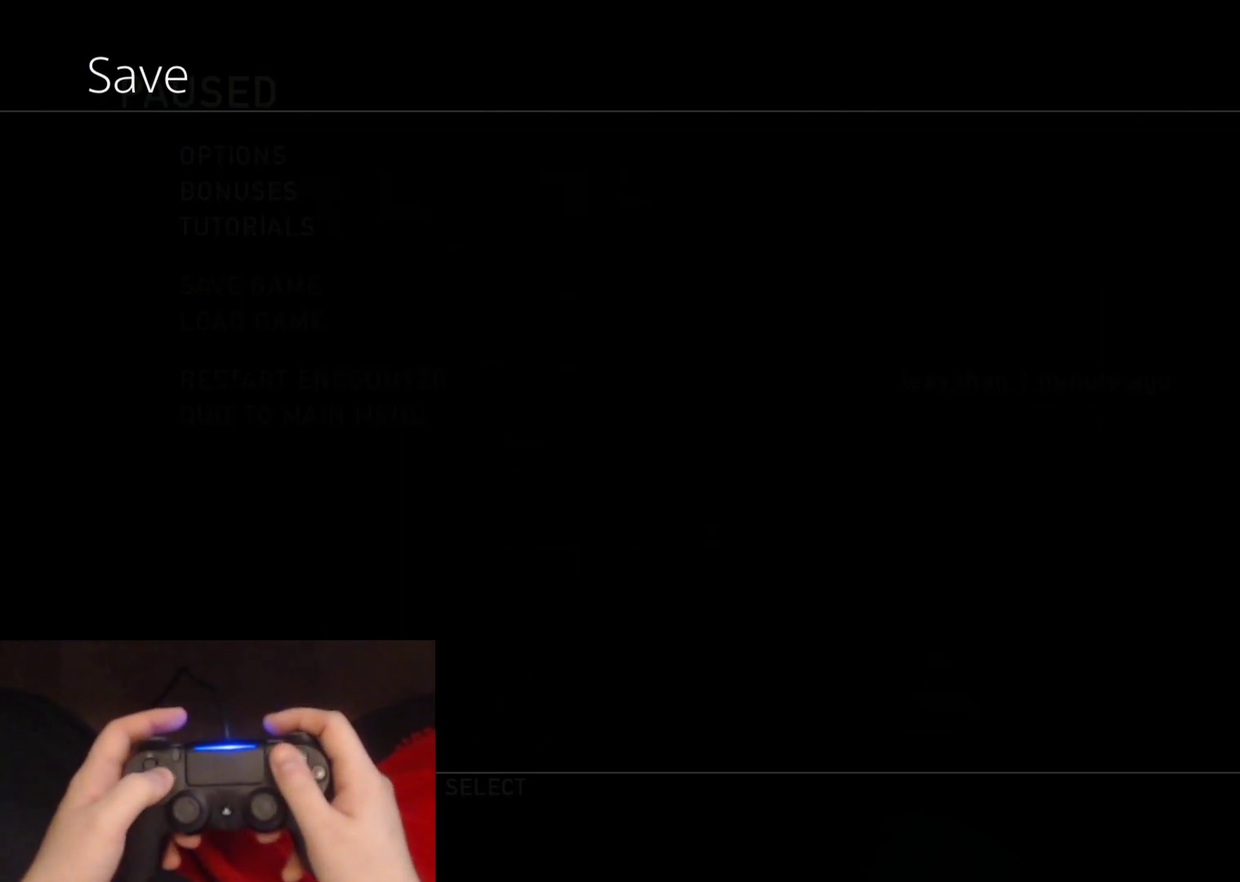
{"buttons": [], "left_stick": "center", "right_stick": "center", "events": []}
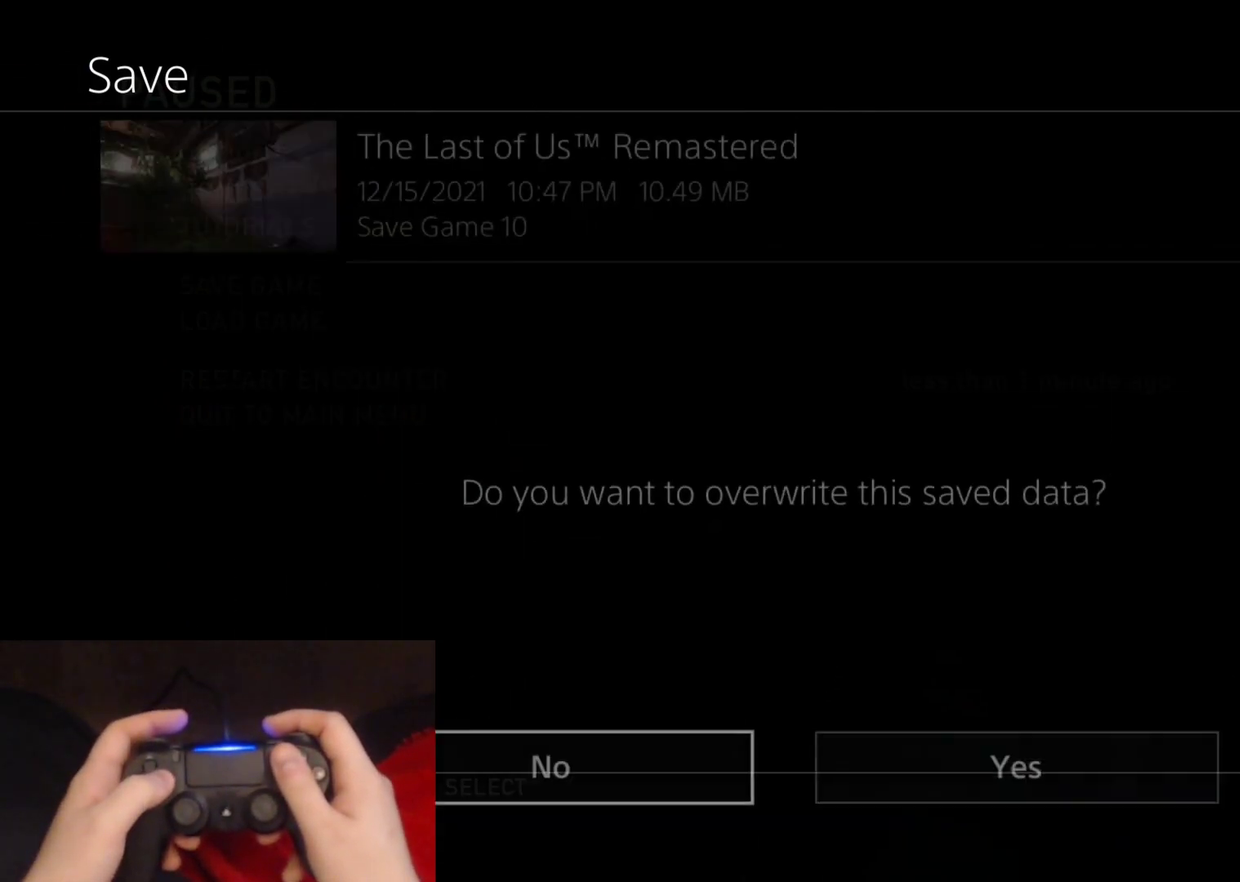
{"buttons": ["CROSS", "DPAD_RIGHT"], "left_stick": "center", "right_stick": "center", "events": [[367, "DPAD_RIGHT", "down"], [500, "CROSS", "down"]]}
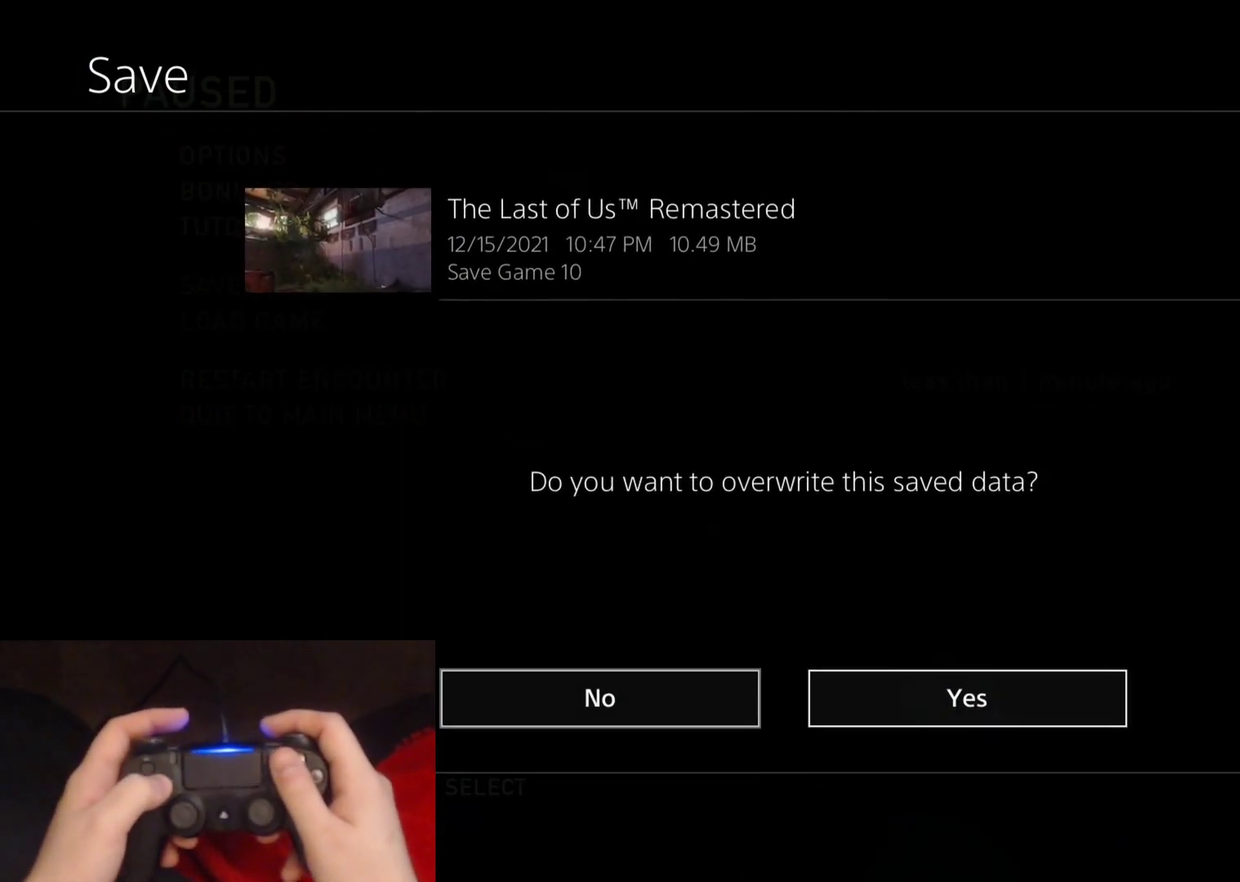
{"buttons": [], "left_stick": "center", "right_stick": "center", "events": [[17, "DPAD_RIGHT", "up"], [167, "CROSS", "up"]]}
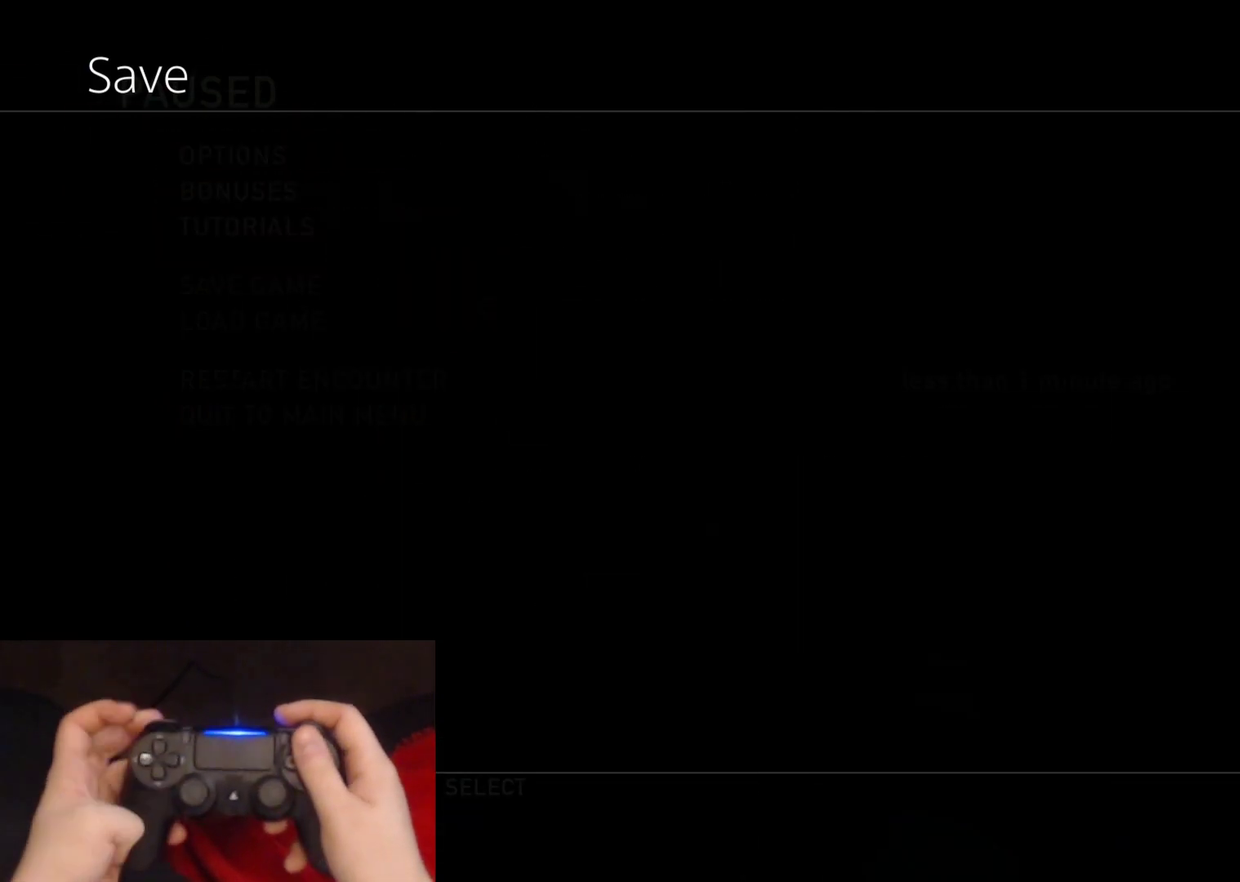
{"buttons": [], "left_stick": "center", "right_stick": "center", "events": []}
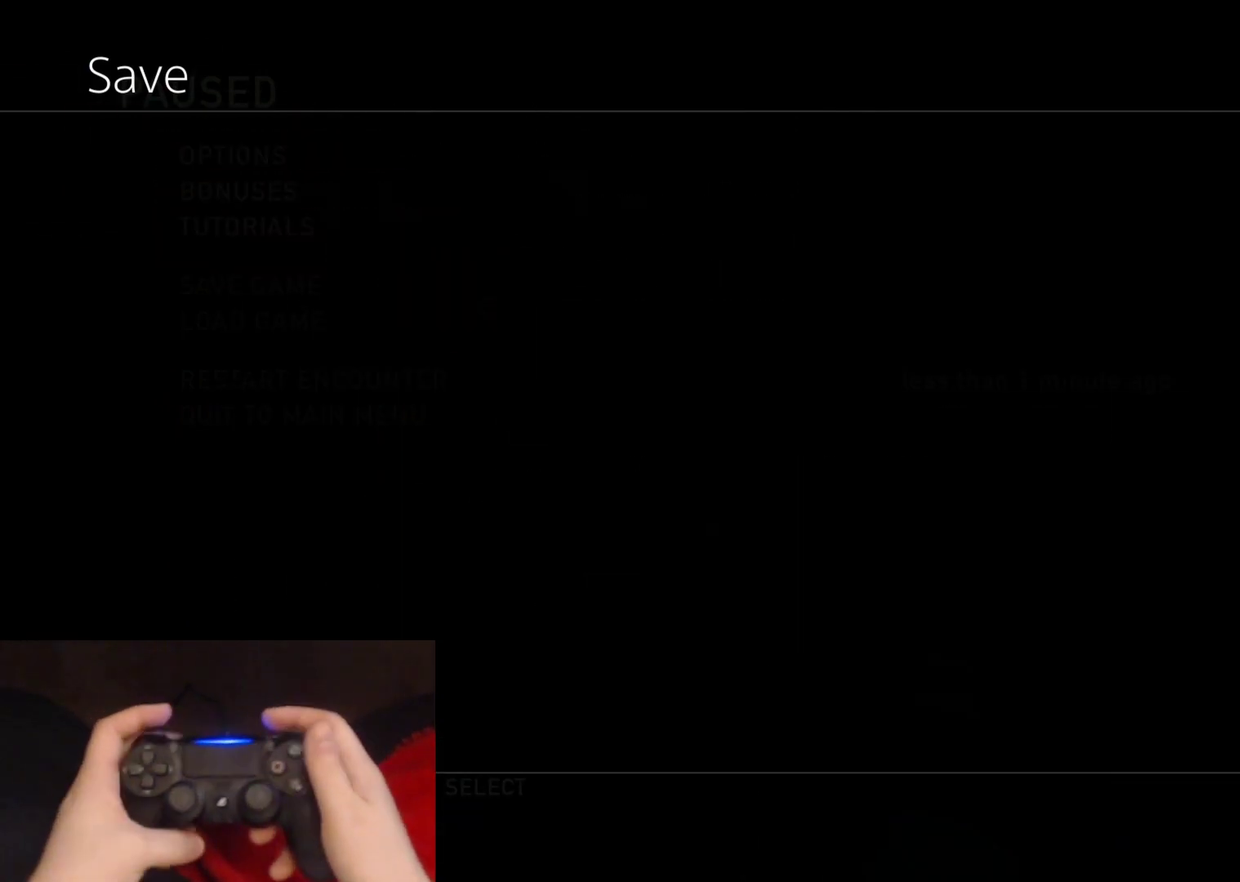
{"buttons": [], "left_stick": "center", "right_stick": "center", "events": []}
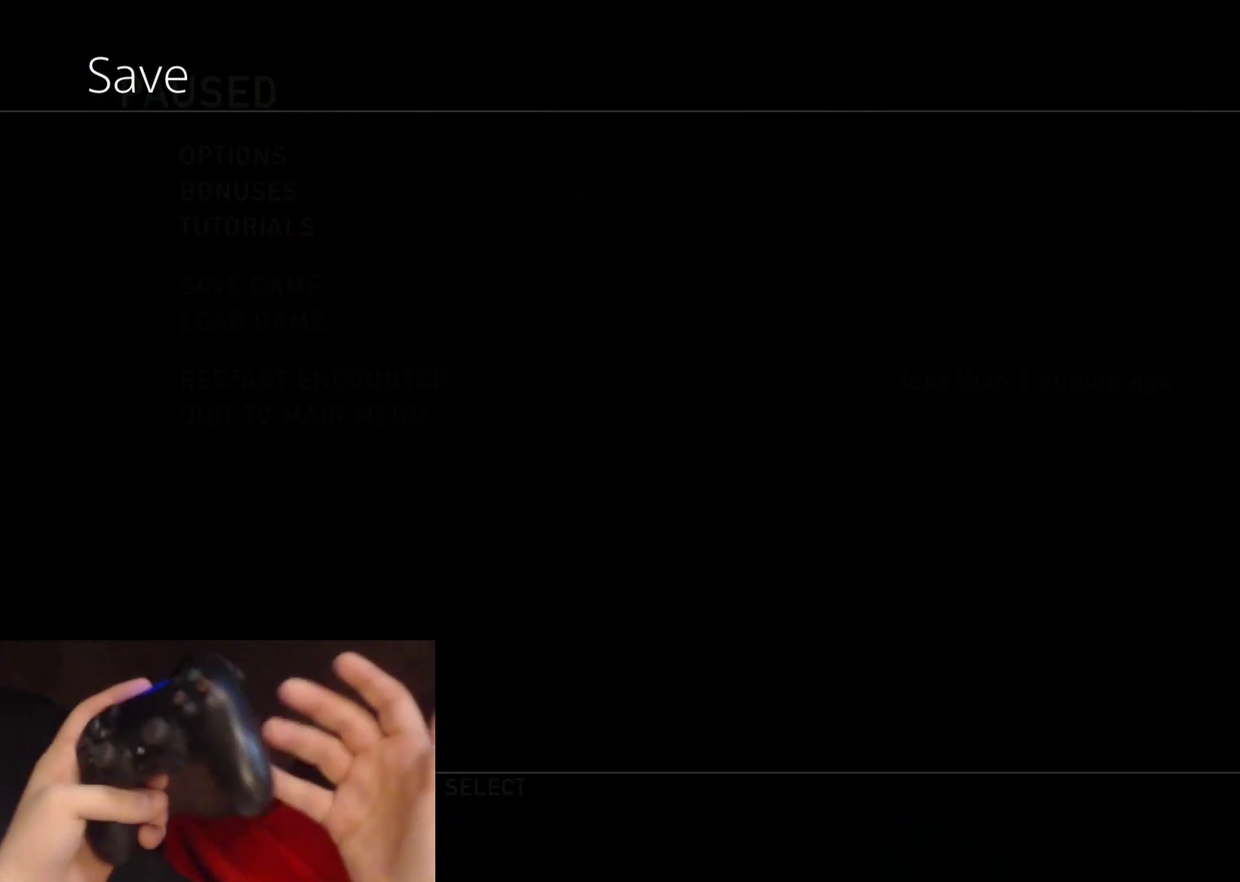
{"buttons": [], "left_stick": "center", "right_stick": "center", "events": []}
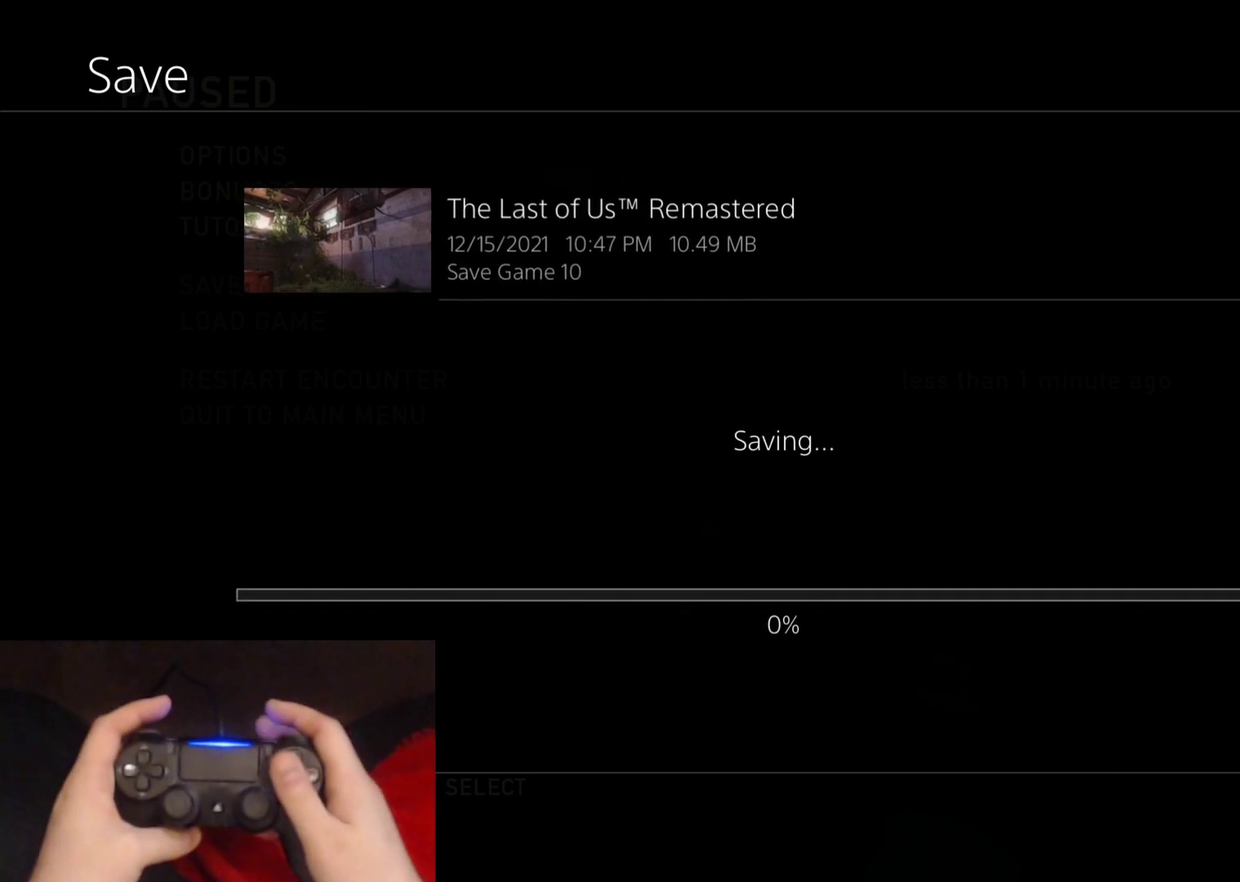
{"buttons": [], "left_stick": "center", "right_stick": "center", "events": []}
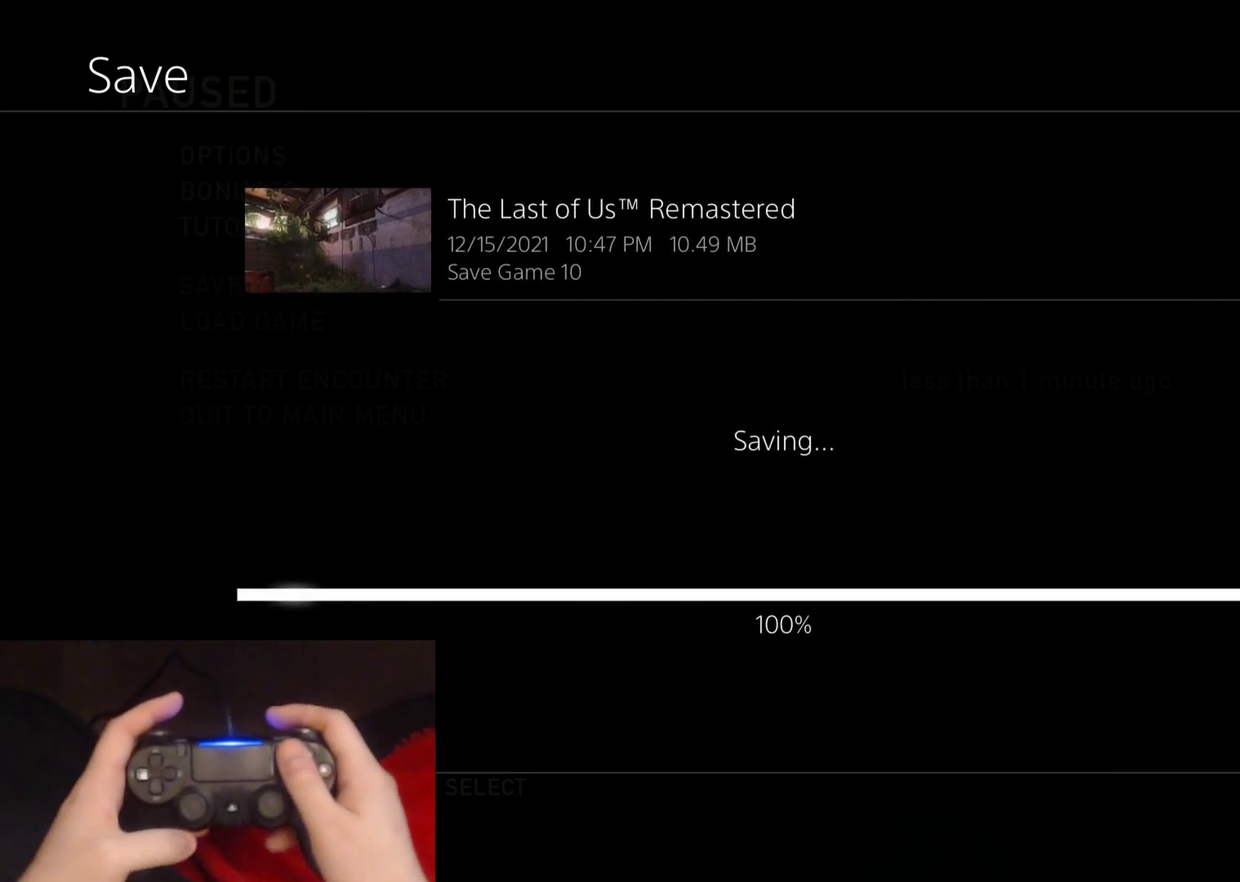
{"buttons": [], "left_stick": "center", "right_stick": "center", "events": []}
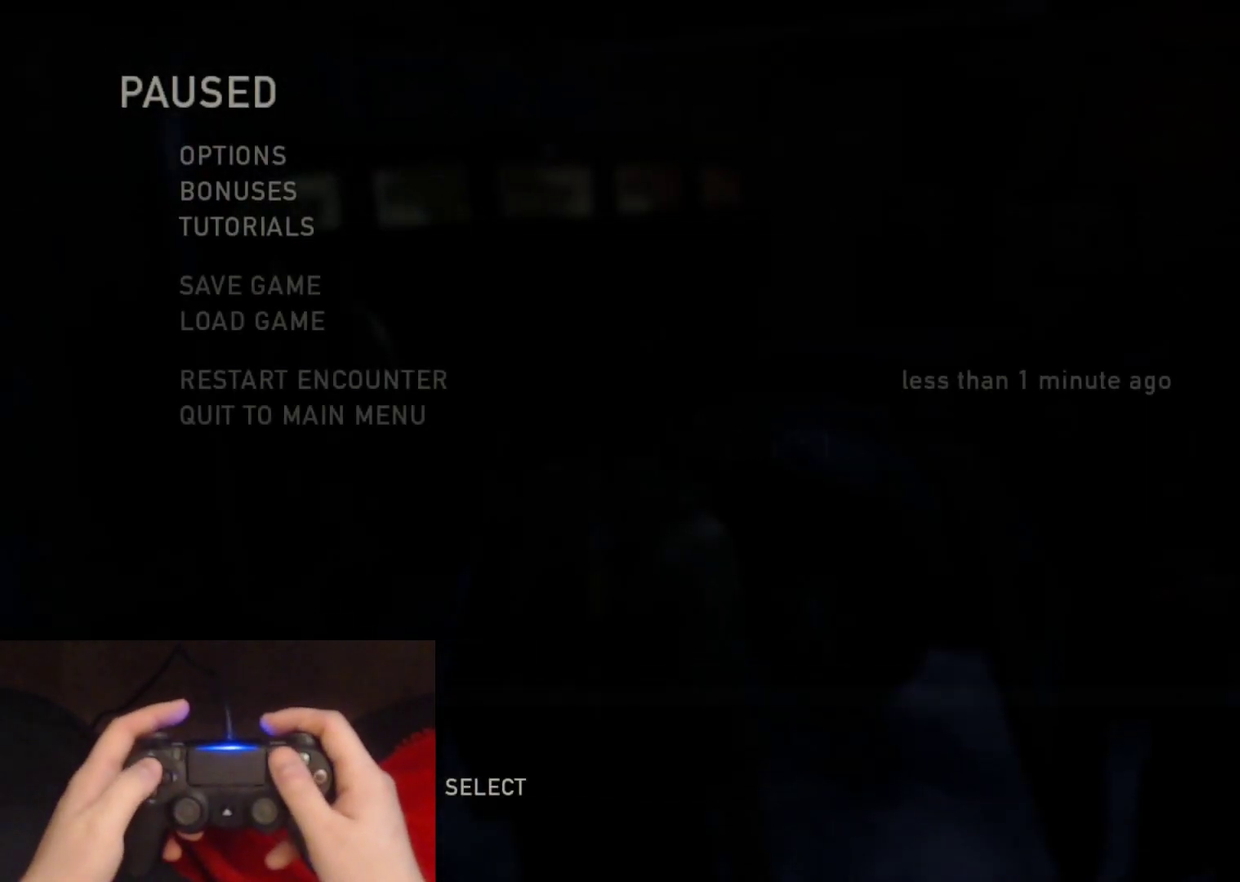
{"buttons": ["DPAD_UP"], "left_stick": "center", "right_stick": "center", "events": [[483, "DPAD_UP", "down"]]}
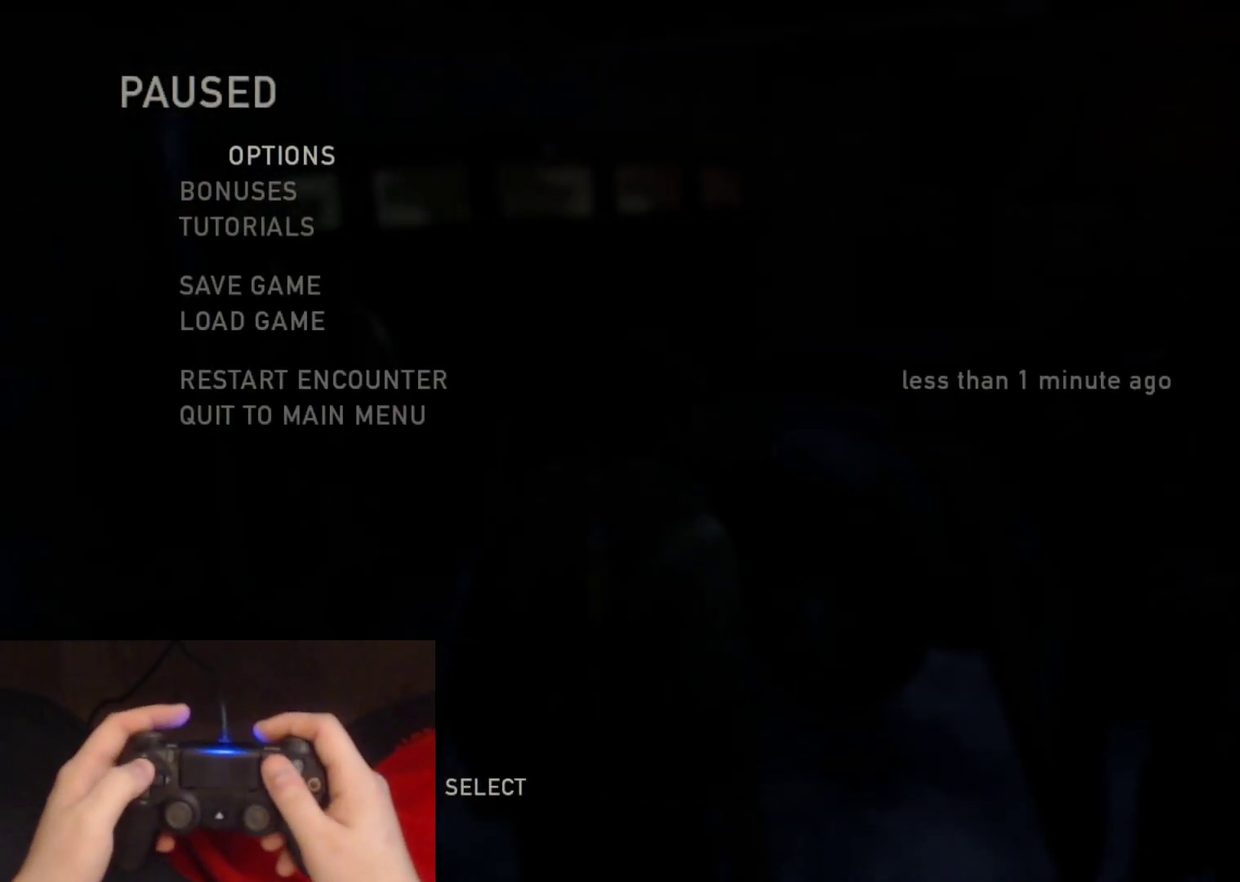
{"buttons": [], "left_stick": "center", "right_stick": "center", "events": [[67, "DPAD_UP", "up"], [150, "DPAD_UP", "down"], [300, "CROSS", "down"], [300, "DPAD_UP", "up"], [450, "CROSS", "up"]]}
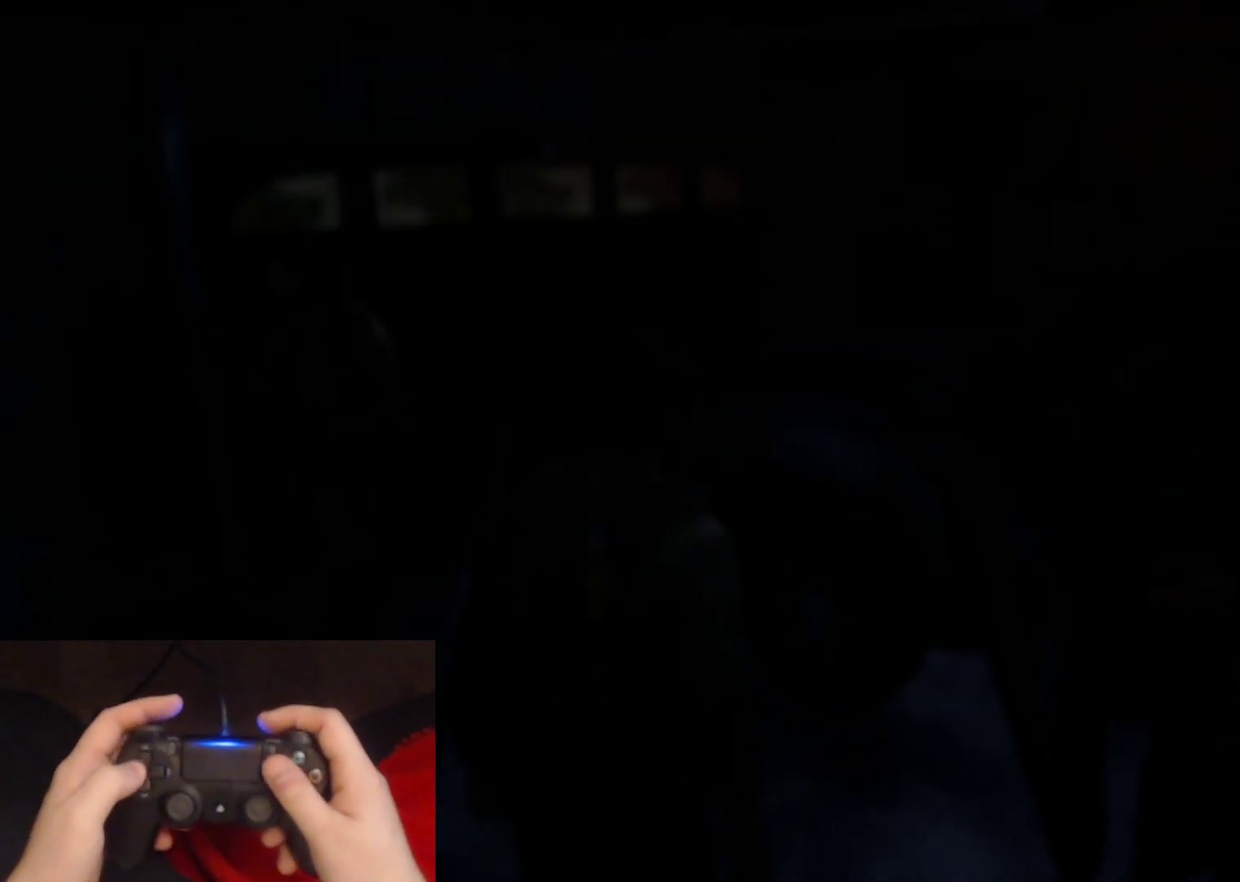
{"buttons": ["CROSS"], "left_stick": "center", "right_stick": "center", "events": [[267, "DPAD_LEFT", "down"], [350, "CROSS", "down"], [400, "DPAD_LEFT", "up"]]}
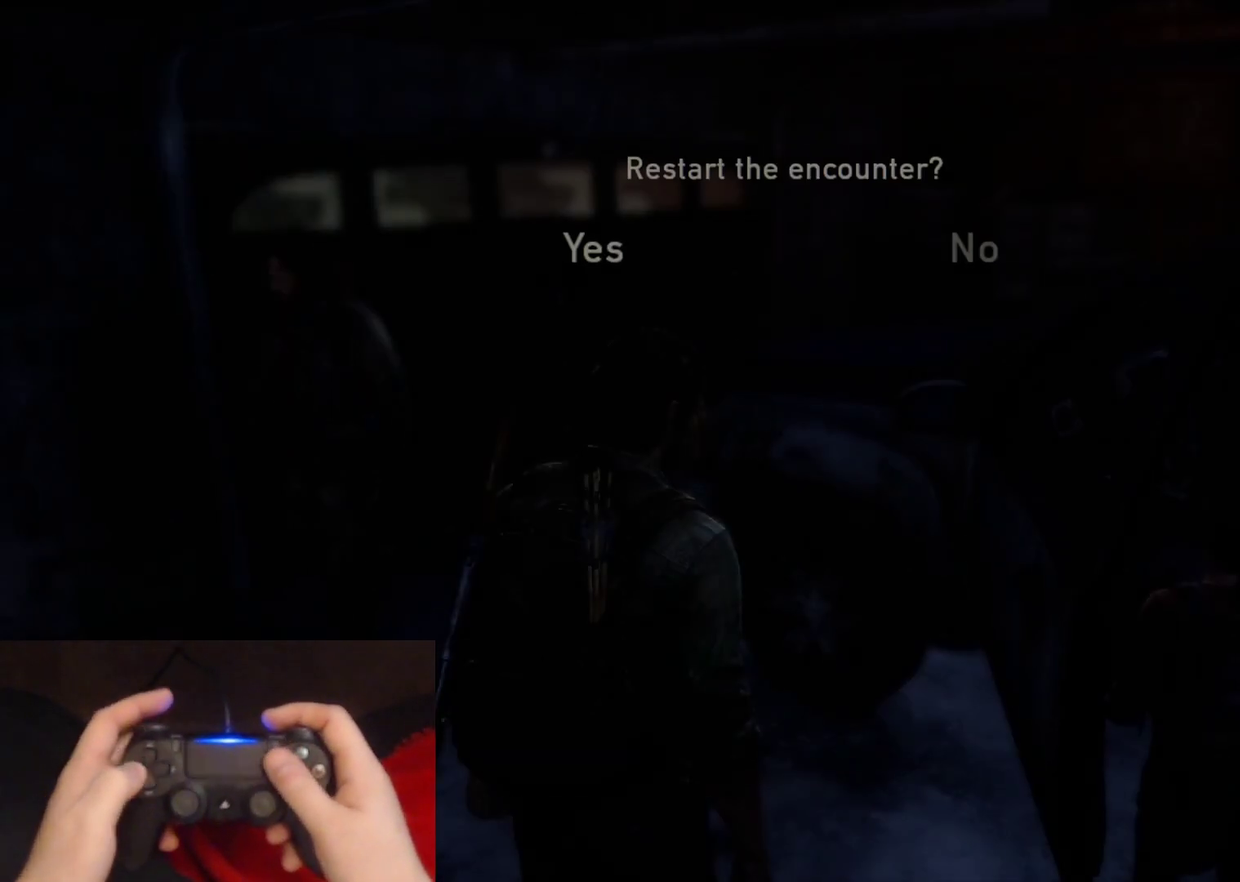
{"buttons": [], "left_stick": "center", "right_stick": "center", "events": [[17, "CROSS", "up"]]}
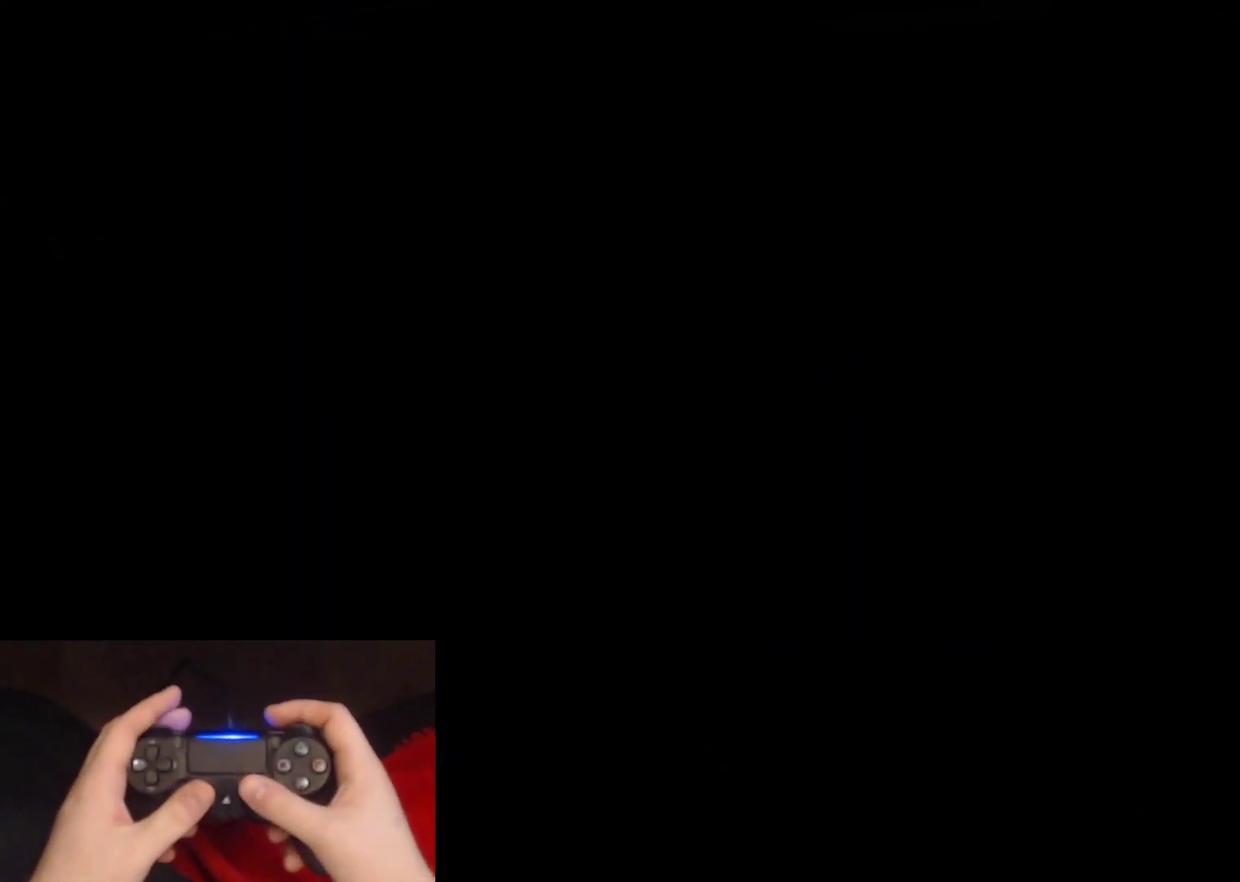
{"buttons": ["L2"], "left_stick": "down-left", "right_stick": "left", "events": [[250, "left_stick", "down-left"], [267, "right_stick", "left"], [300, "L2", "down"]]}
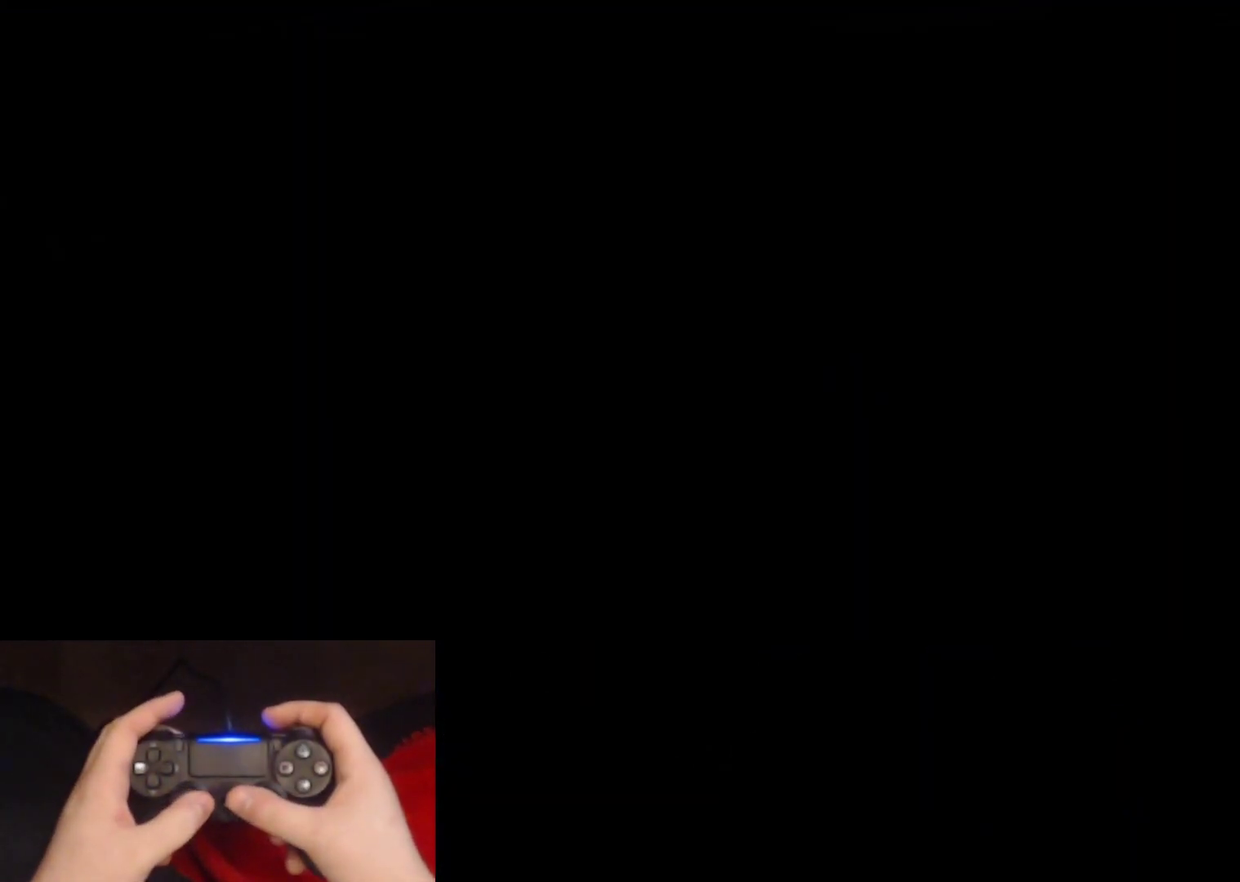
{"buttons": ["L2"], "left_stick": "down-left", "right_stick": "left", "events": []}